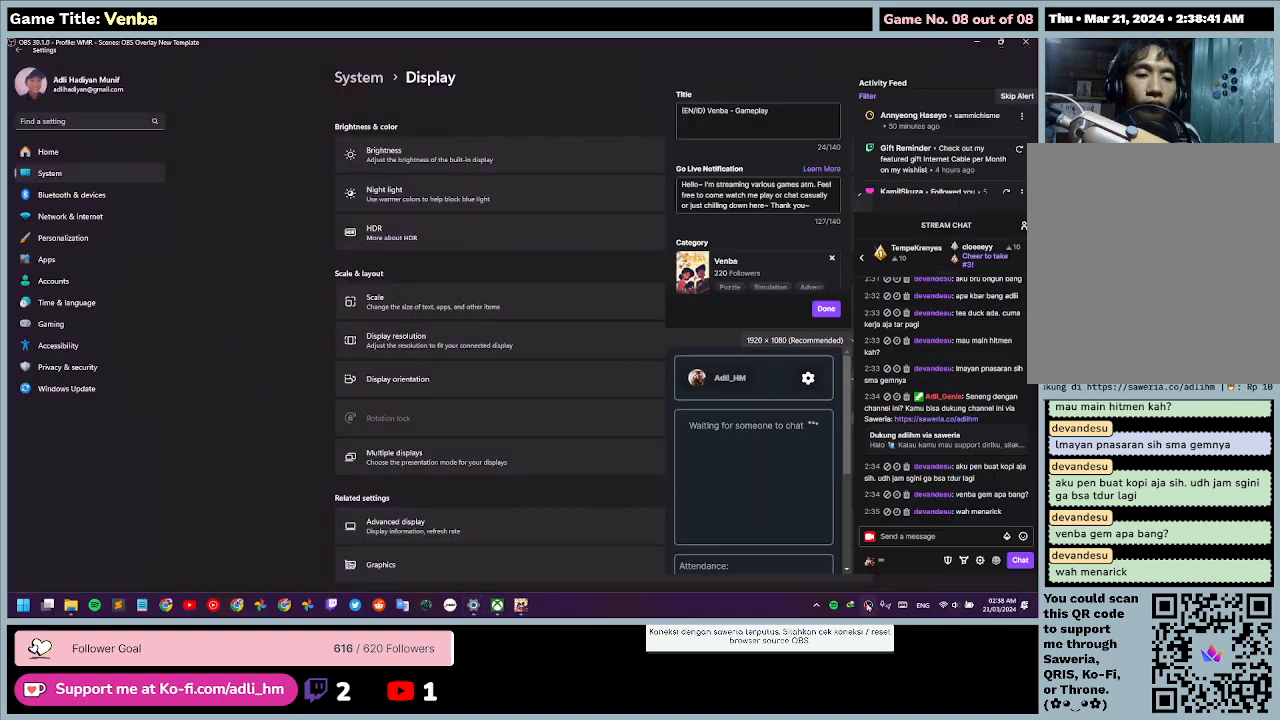
Gameplay with keyboard and mouse; each line is a JSON object with the keys and mouse buttons held at the frame after it. "events" lists presses ("down") and releases ("up") of "0", "1", "2", "3", "4", "5", "6", "7", "8", "9", "a", "alt", "b", "c", "caps_lock", "ctrl", "d", "down", "e", "escape", "f", "f1", "f2", "f3", "f4", "f5", "f6", "f7", "f8", "g", "h", "i", "j", "k", "l", "left", "m", "n", "o", "p", "q", "r", "return", "right", "s", "shift", "space", "t", "tab", "tilde", "u", "up", "v", "w", "x", "y", "z", "mouse_left", "mouse_wheel" and "mouse_right" between this image and that frame as [ms after this image, input, new state], when the widget could be followed in between. "mouse_left", "mouse_wheel", "mouse_right" = the "left", "wheel", "right" buttons of the "mouse" list. No other keys are recorded. "wheel" means that the mouse wheel is clicked or scrolled. Mouse movement is not recorded.
{"keys": [], "mouse": [], "events": [[167, "mouse_left", "up"]]}
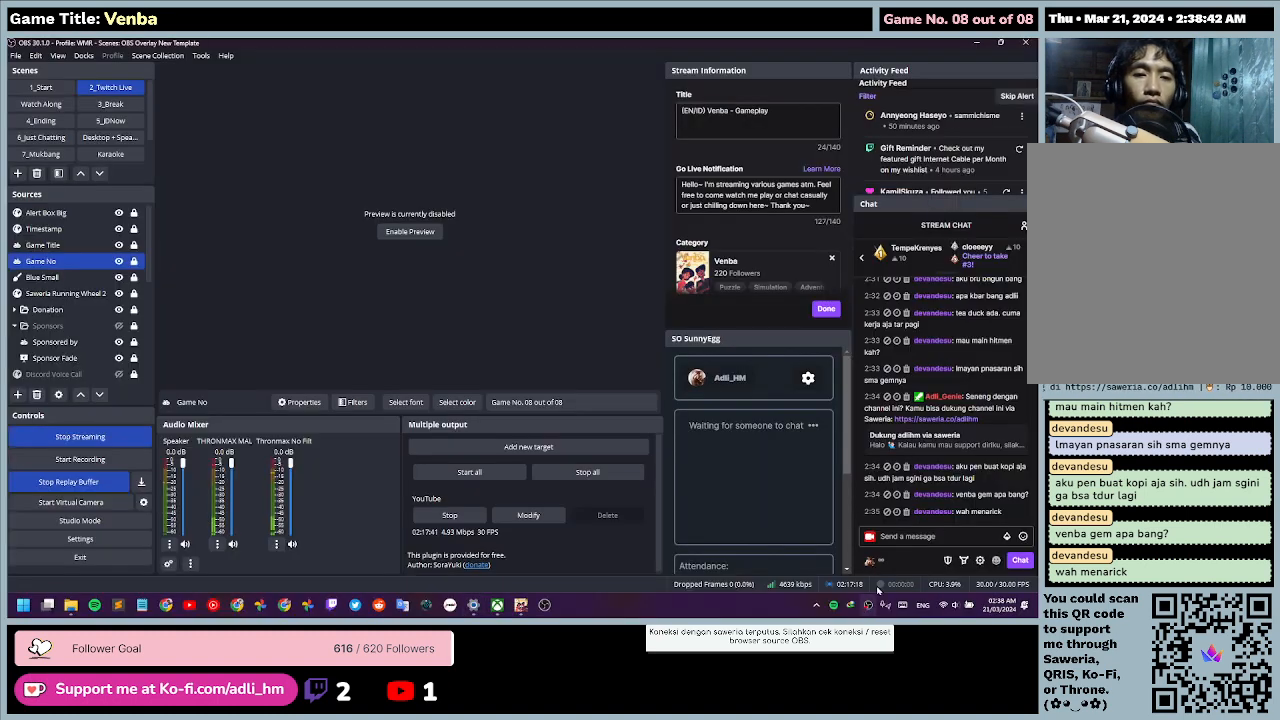
{"keys": [], "mouse": [], "events": []}
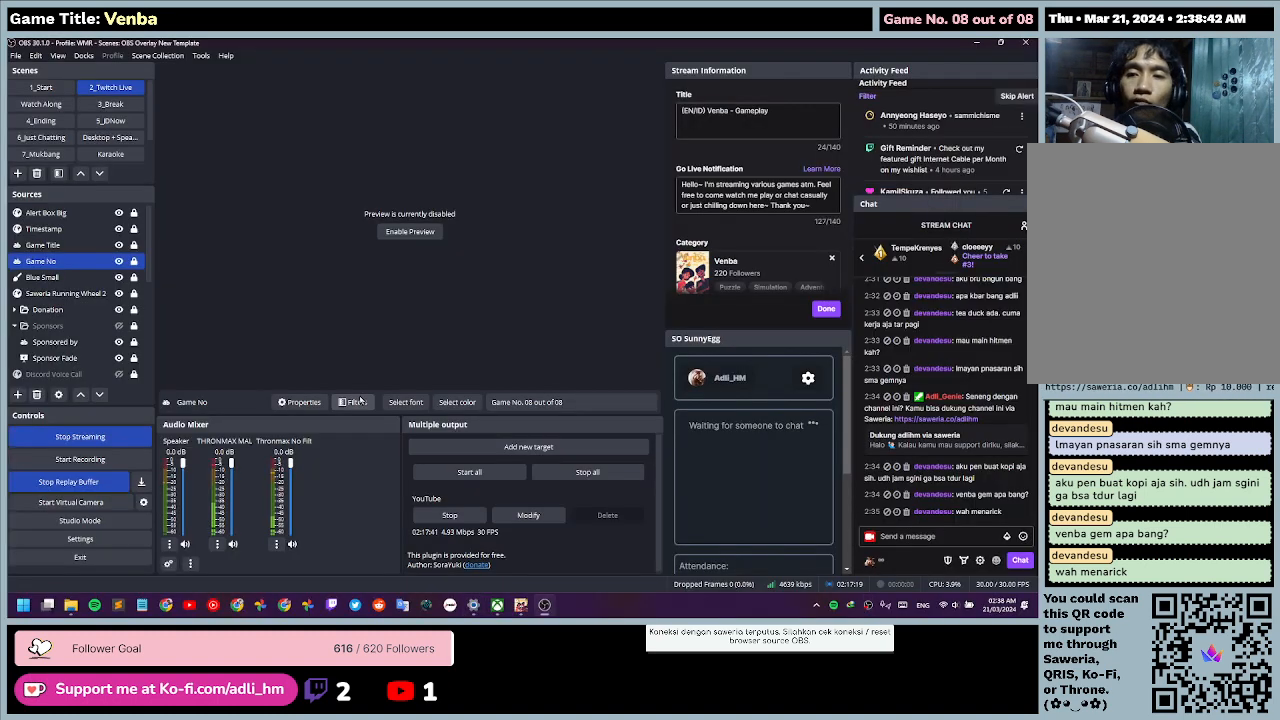
{"keys": [], "mouse": [], "events": []}
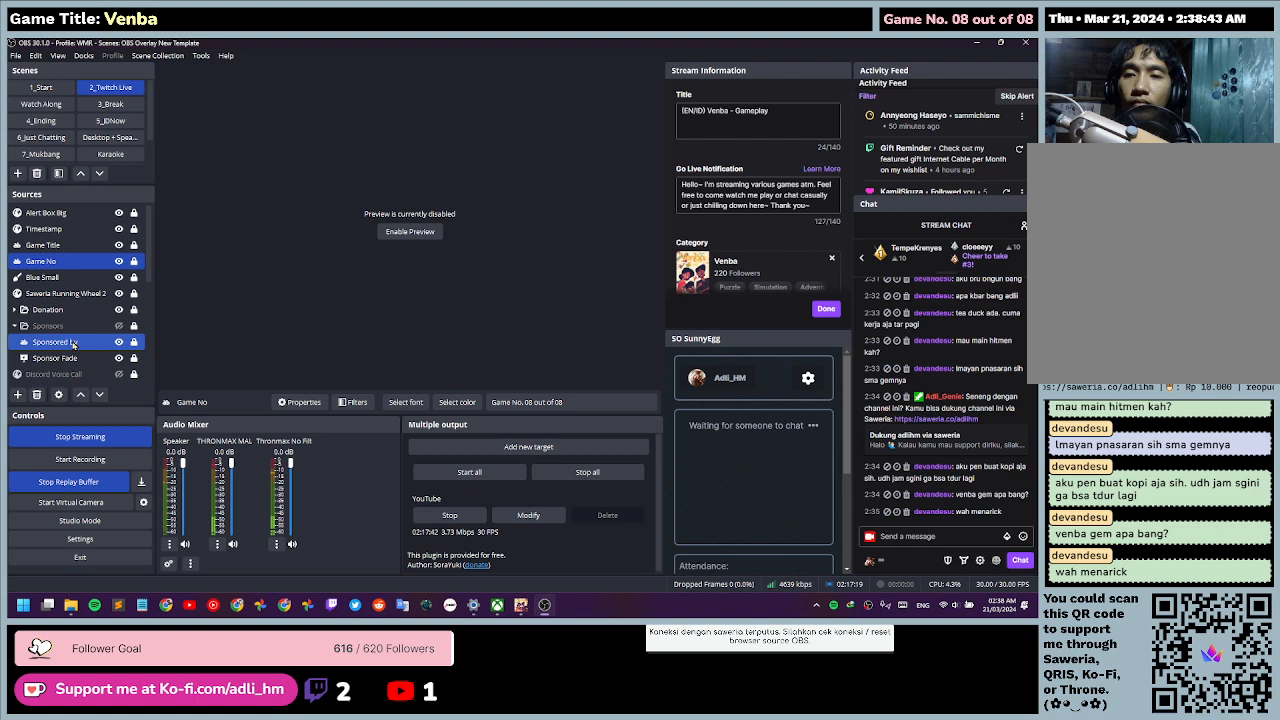
{"keys": [], "mouse": [], "events": []}
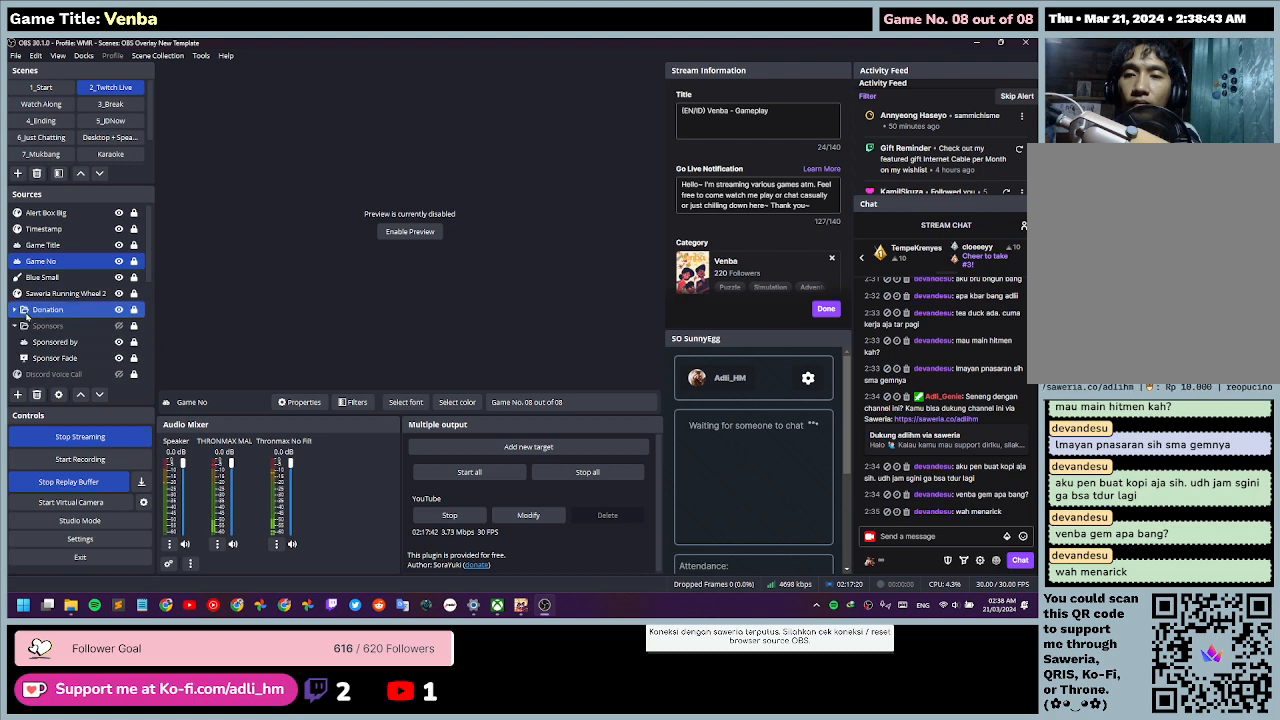
{"keys": [], "mouse": ["left"], "events": [[500, "mouse_left", "down"]]}
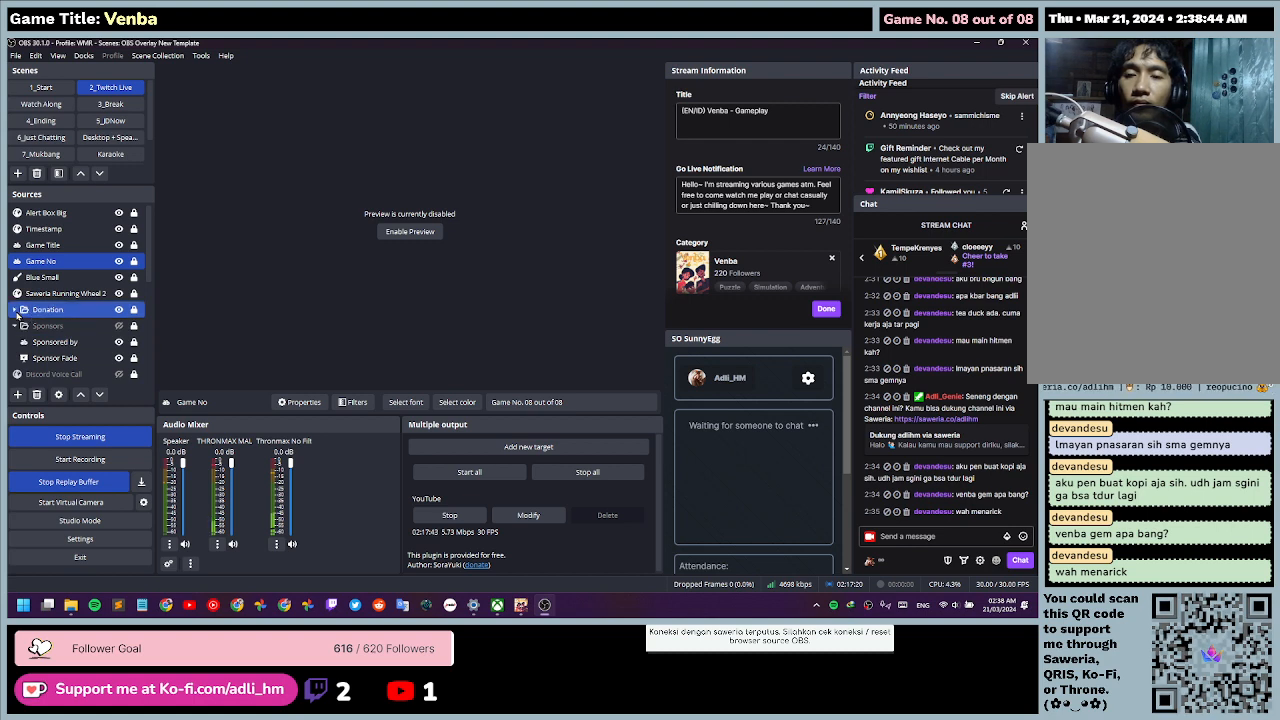
{"keys": [], "mouse": [], "events": [[433, "mouse_left", "up"]]}
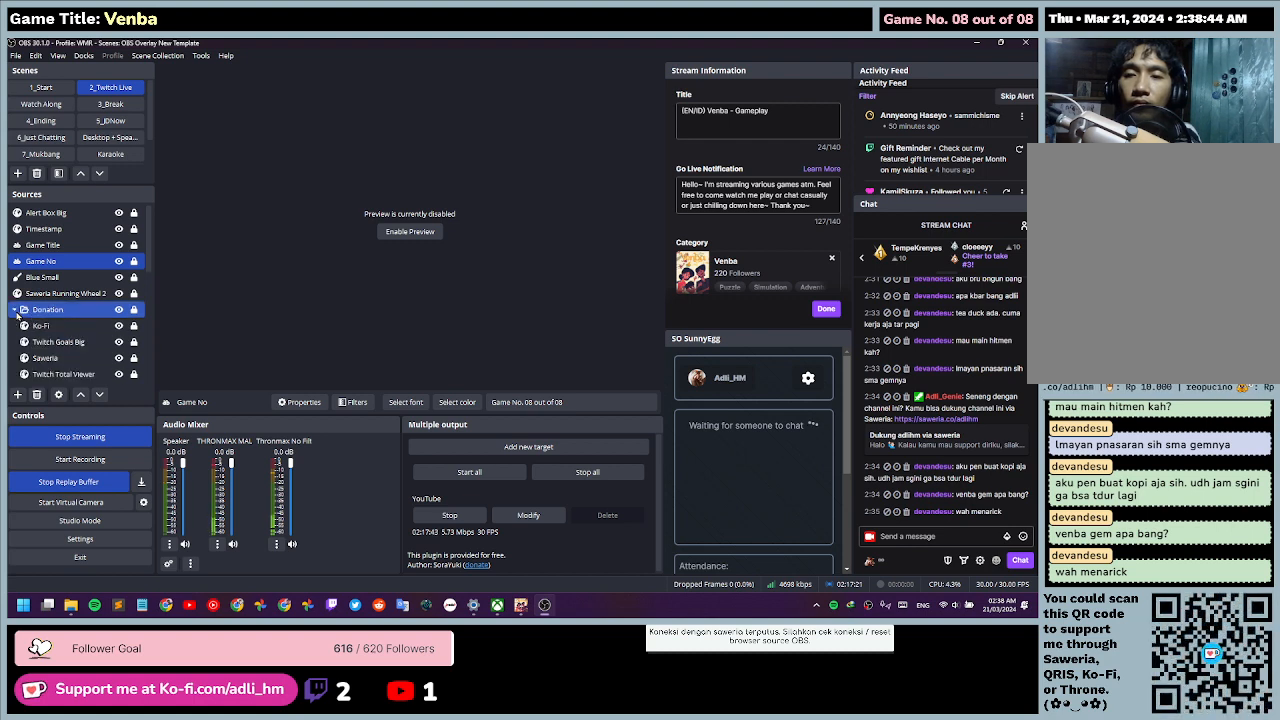
{"keys": [], "mouse": [], "events": []}
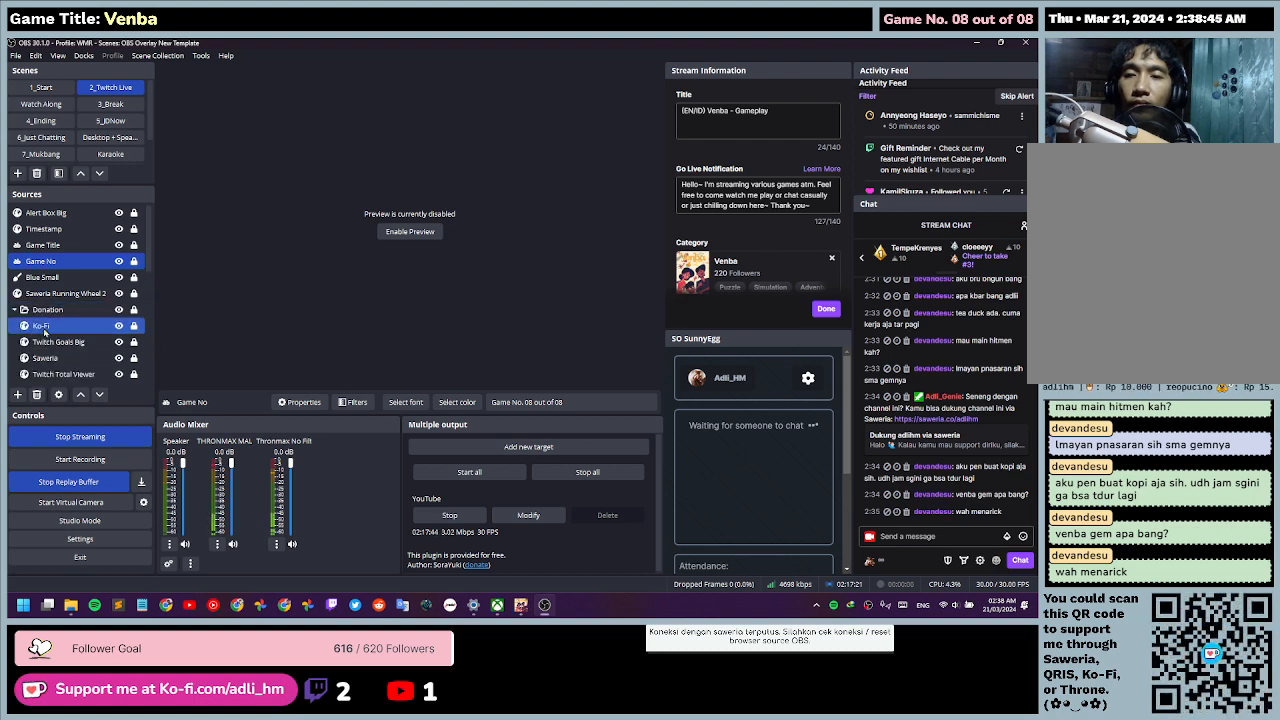
{"keys": [], "mouse": [], "events": []}
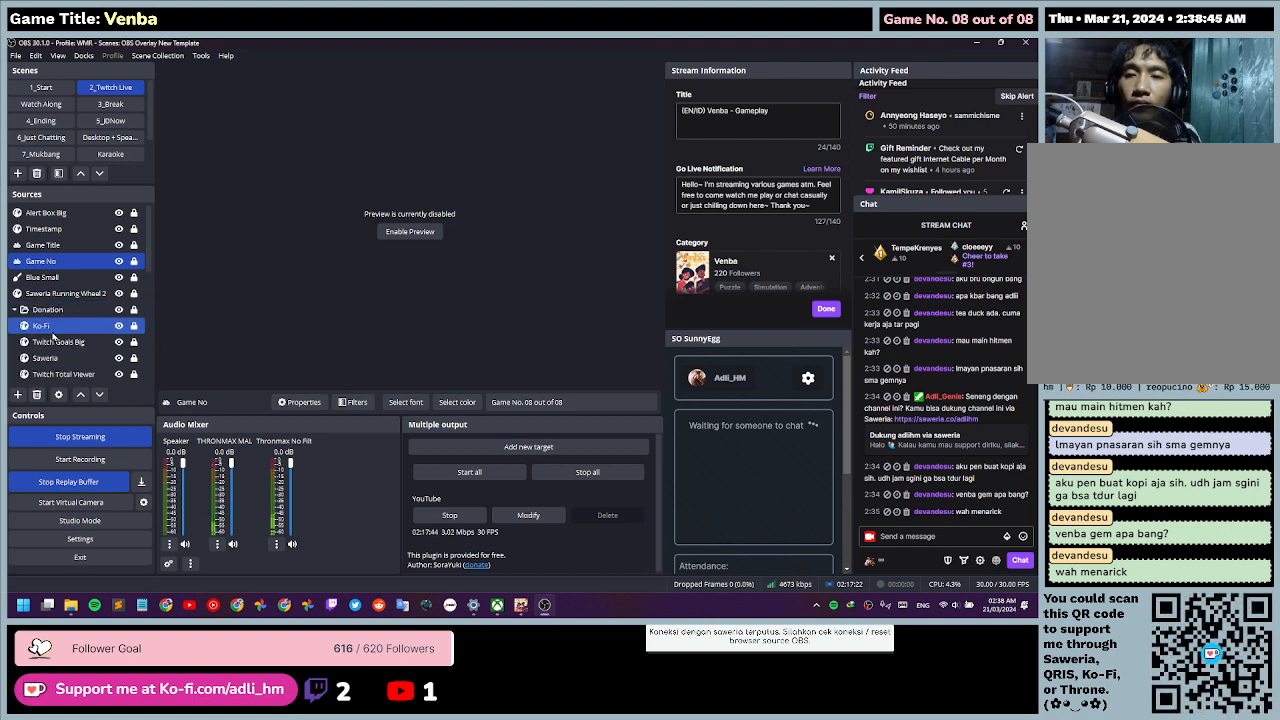
{"keys": [], "mouse": [], "events": []}
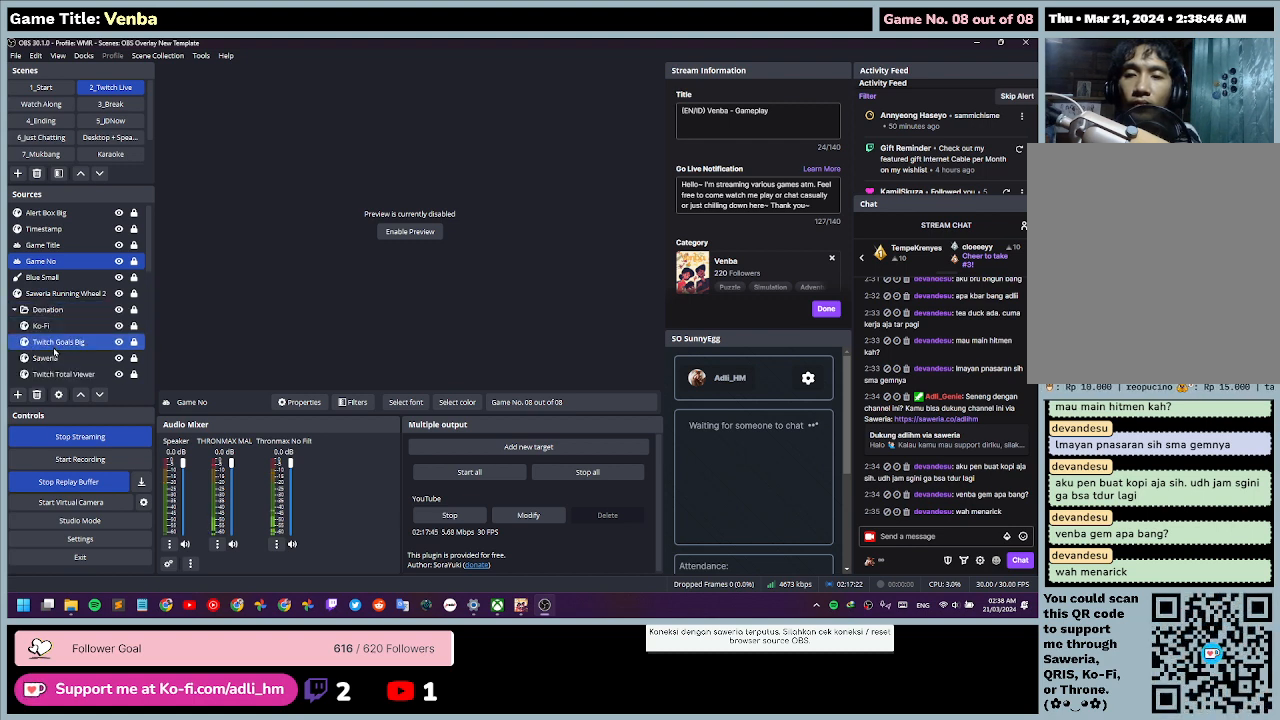
{"keys": [], "mouse": [], "events": []}
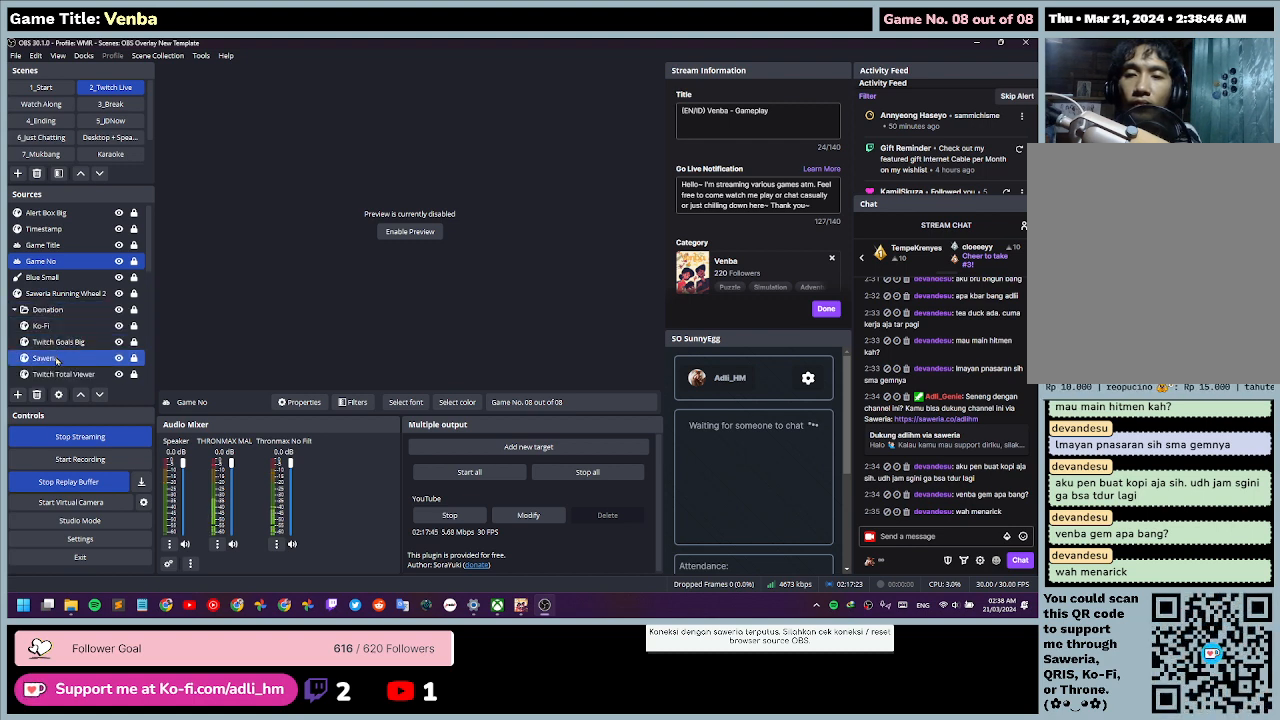
{"keys": [], "mouse": ["left"], "events": [[200, "mouse_left", "down"]]}
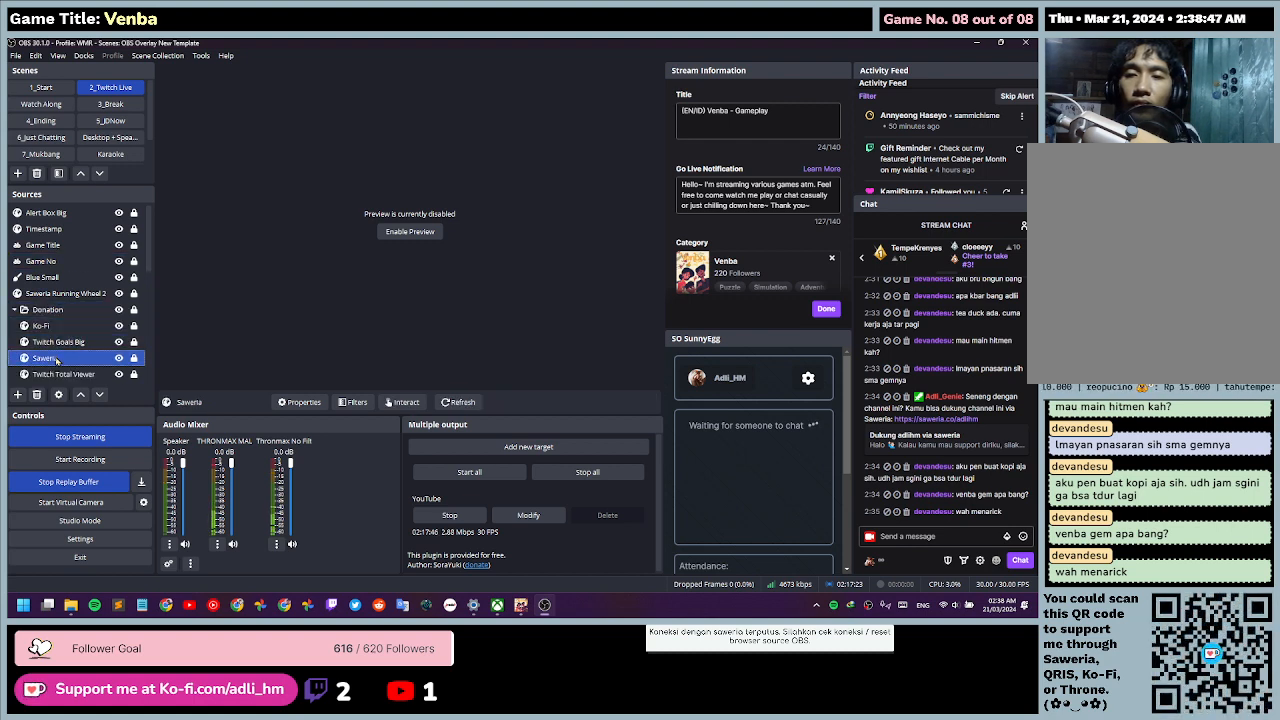
{"keys": [], "mouse": [], "events": [[133, "mouse_left", "up"]]}
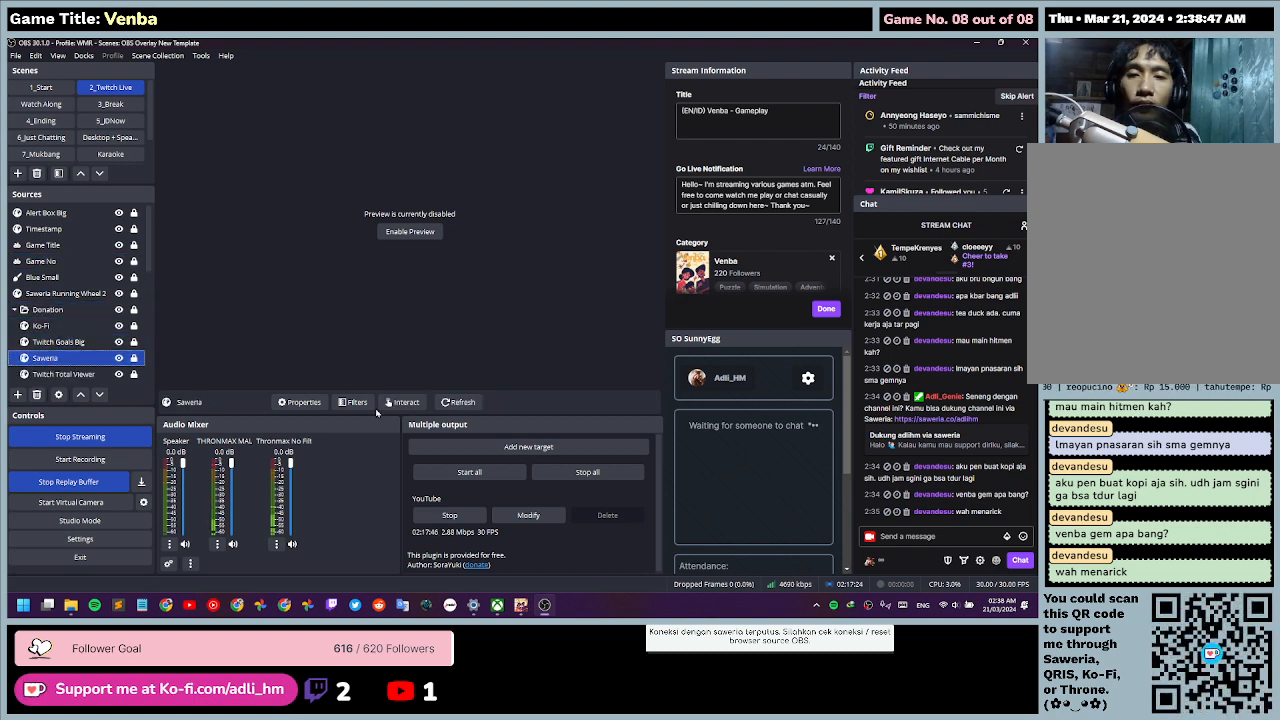
{"keys": [], "mouse": [], "events": []}
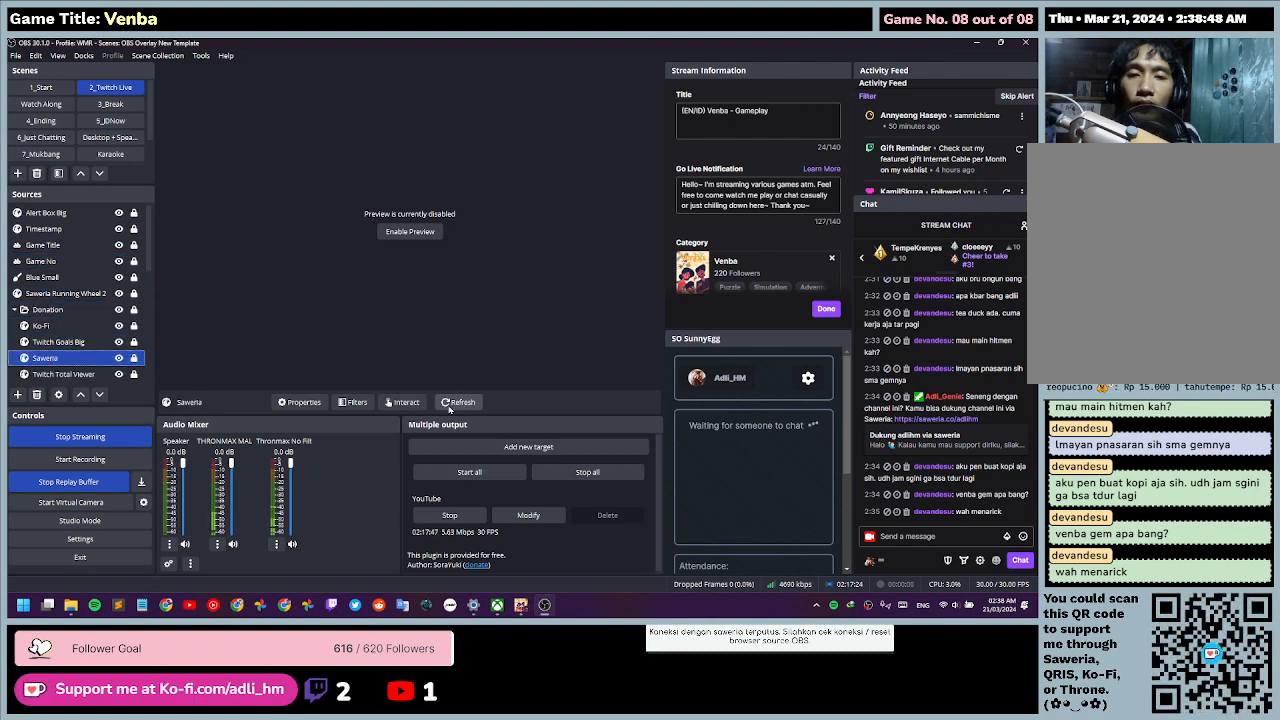
{"keys": [], "mouse": ["left"], "events": [[133, "mouse_left", "down"]]}
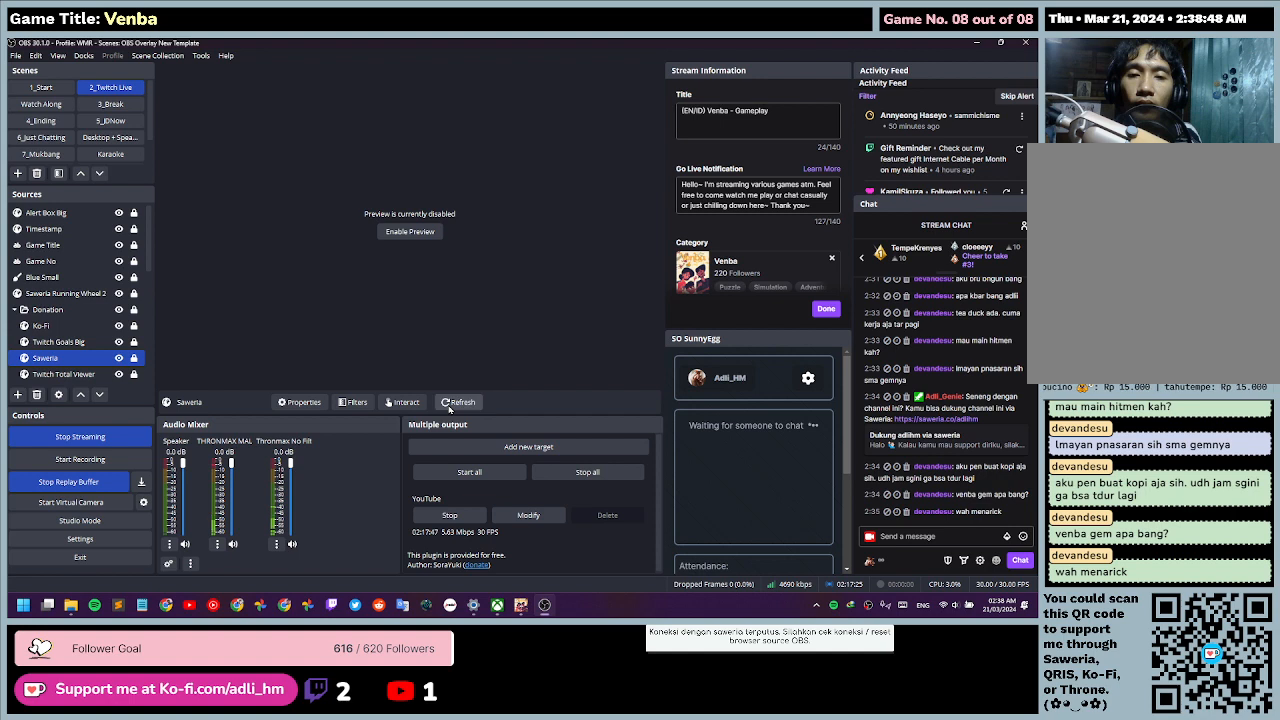
{"keys": [], "mouse": [], "events": [[100, "mouse_left", "up"]]}
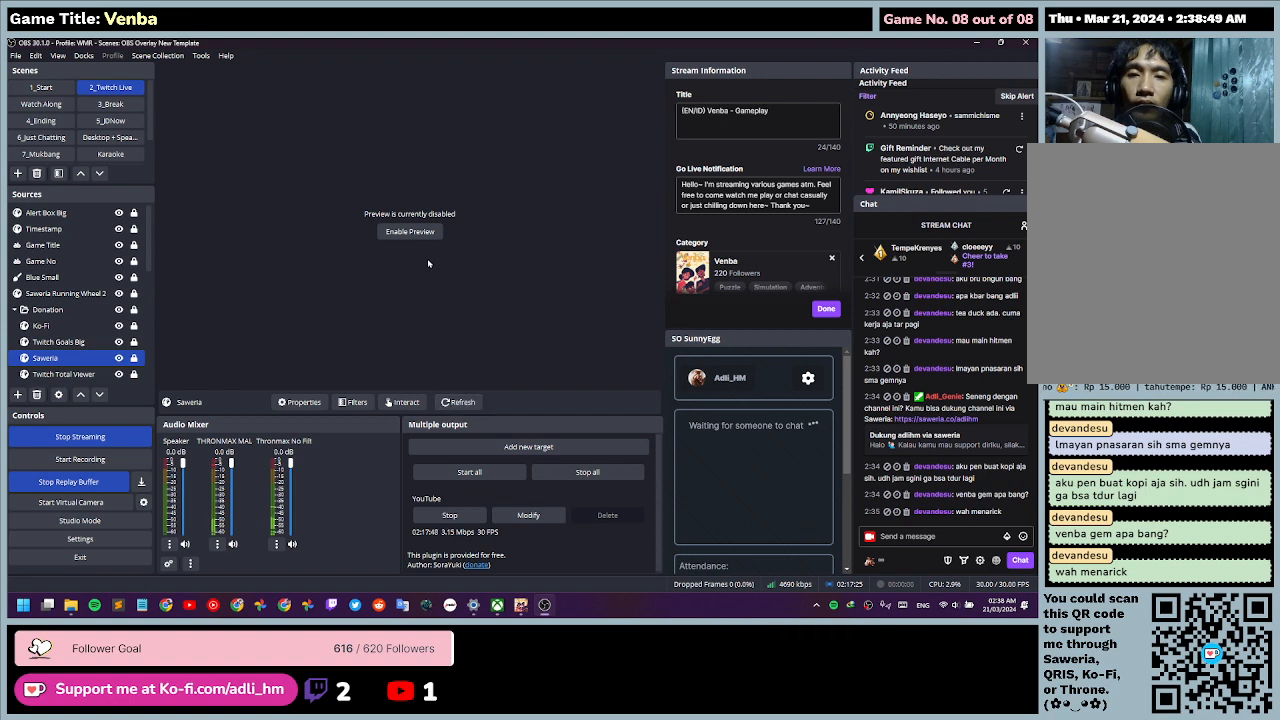
{"keys": [], "mouse": [], "events": []}
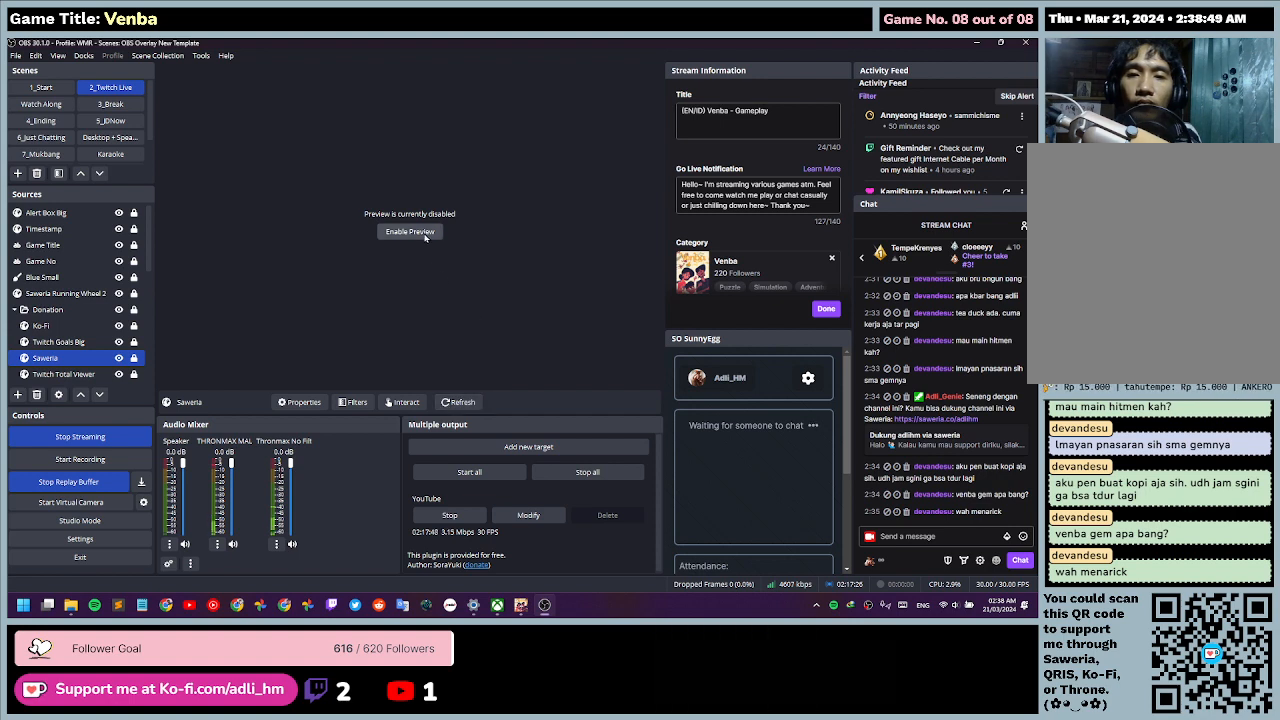
{"keys": [], "mouse": ["left"], "events": [[100, "mouse_left", "down"]]}
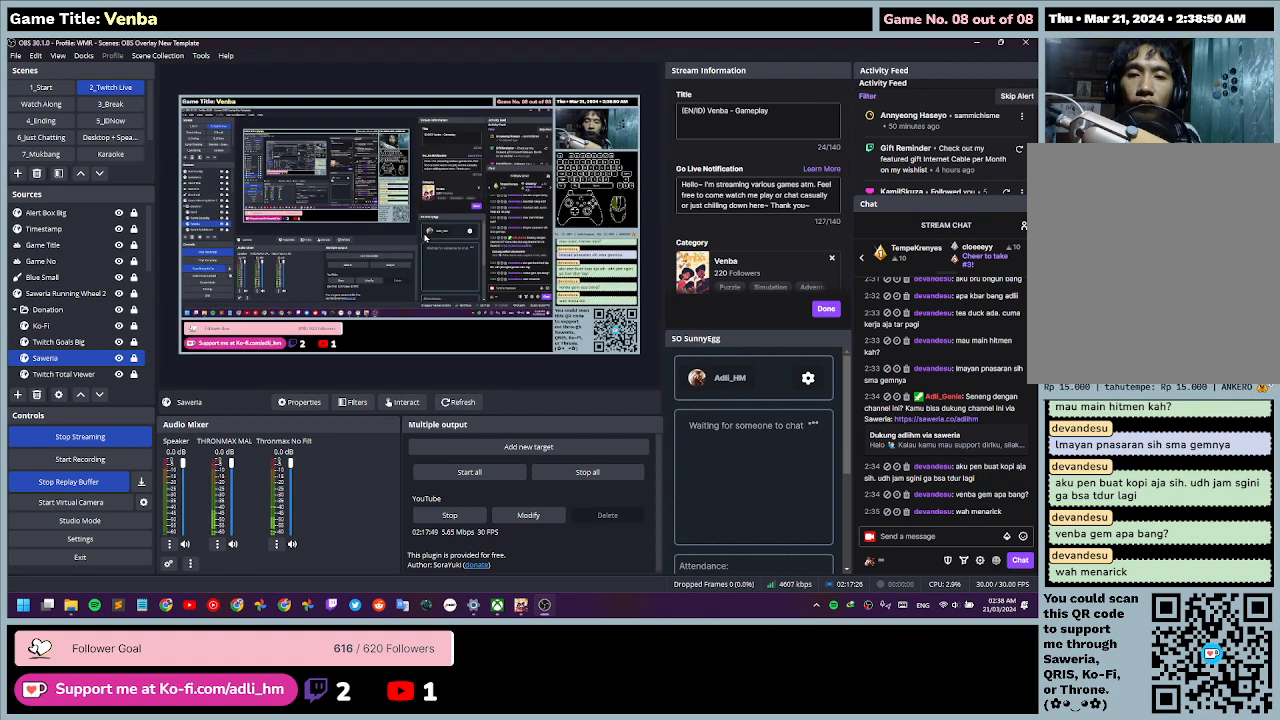
{"keys": [], "mouse": [], "events": [[33, "mouse_left", "up"]]}
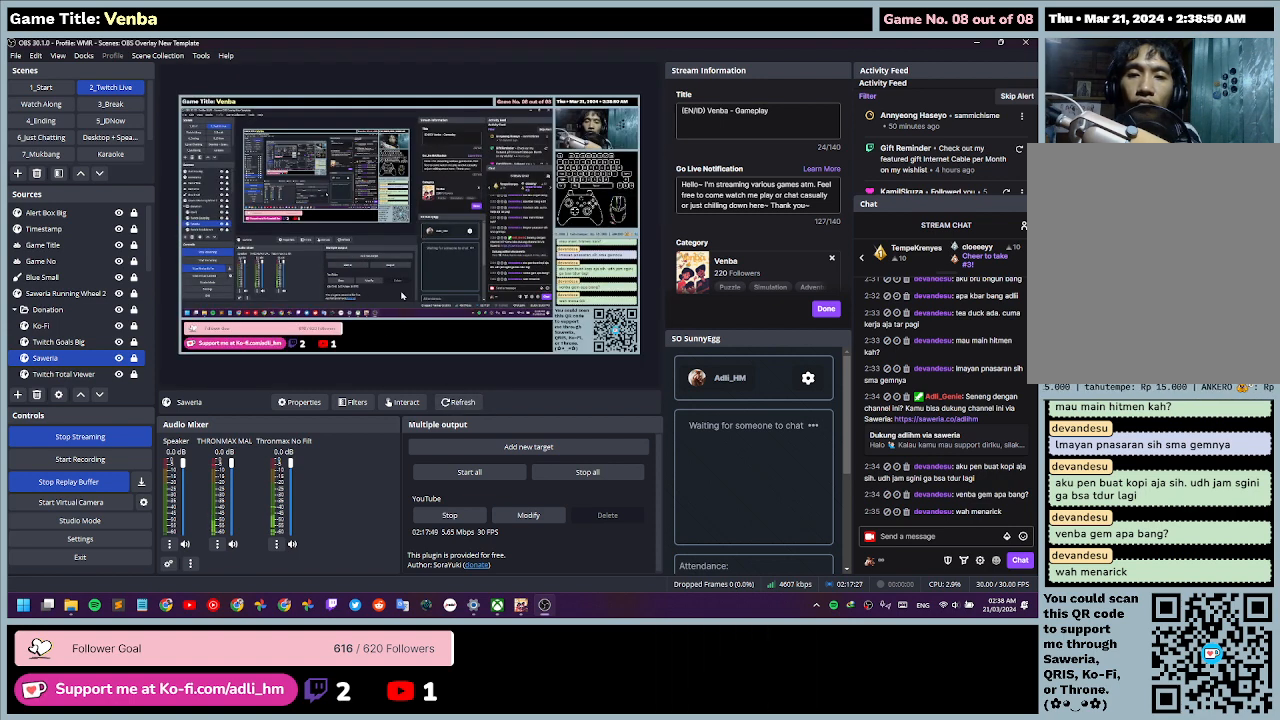
{"keys": [], "mouse": [], "events": []}
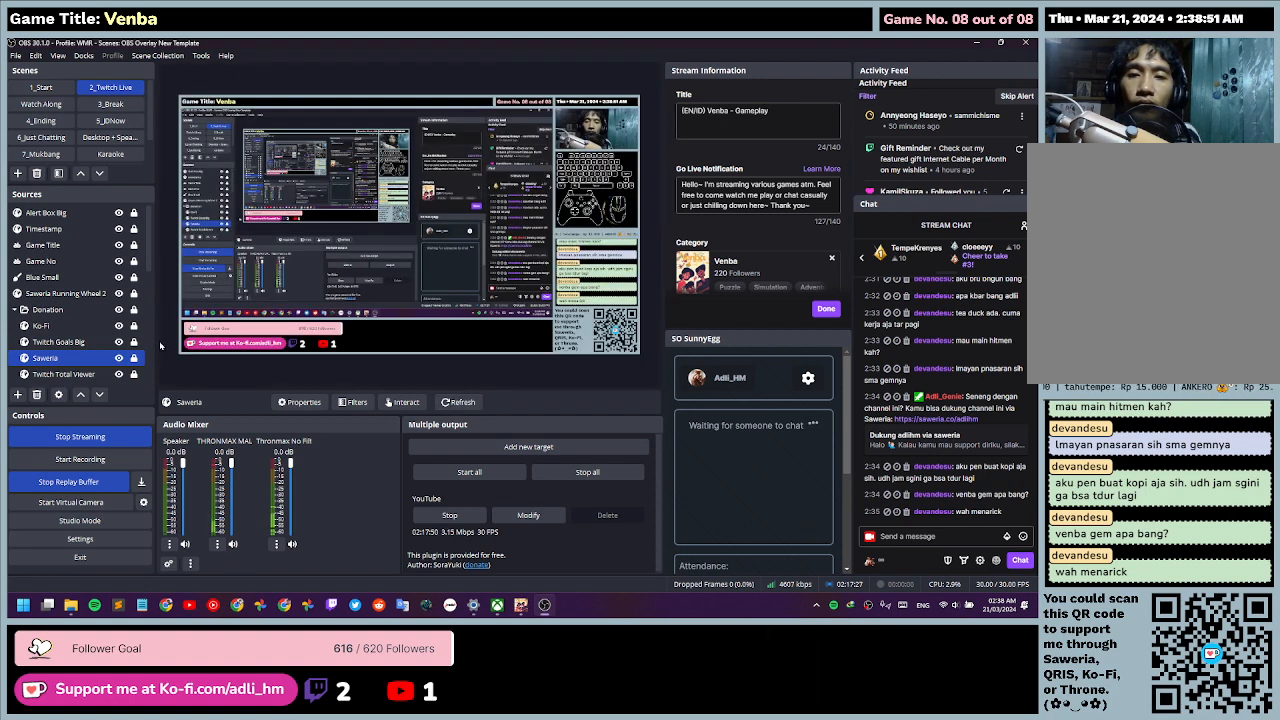
{"keys": [], "mouse": [], "events": []}
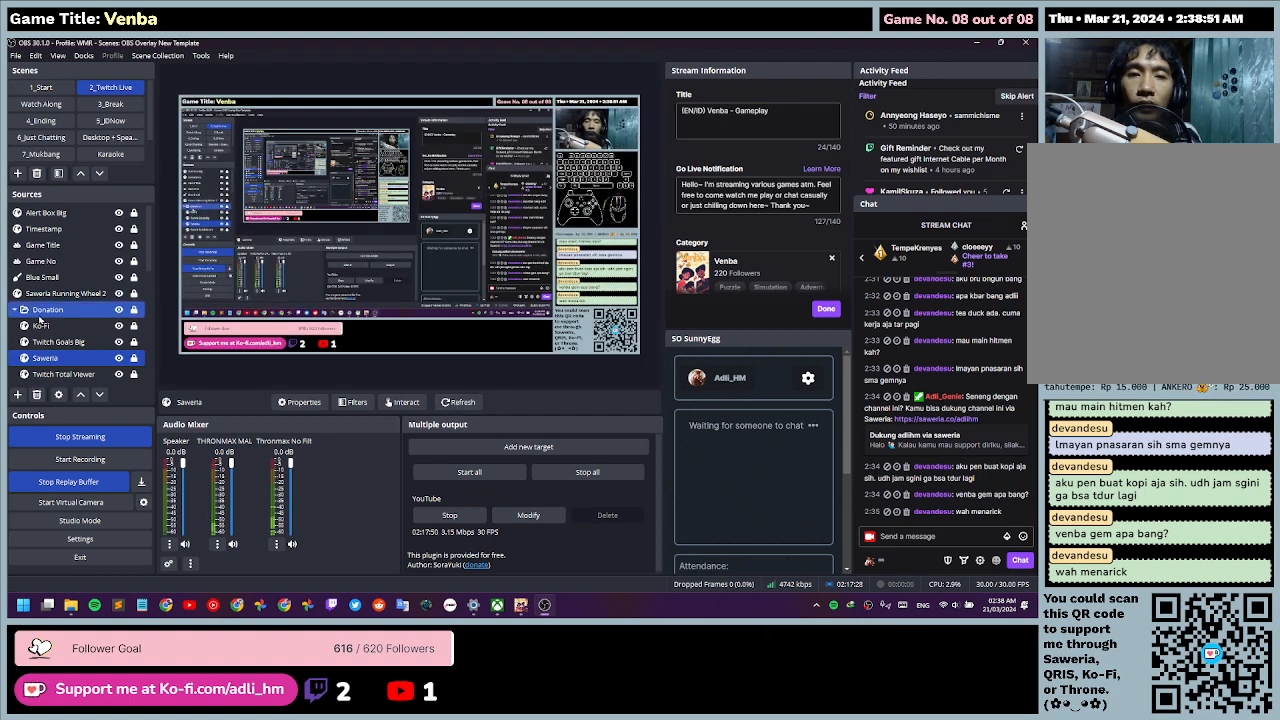
{"keys": [], "mouse": [], "events": []}
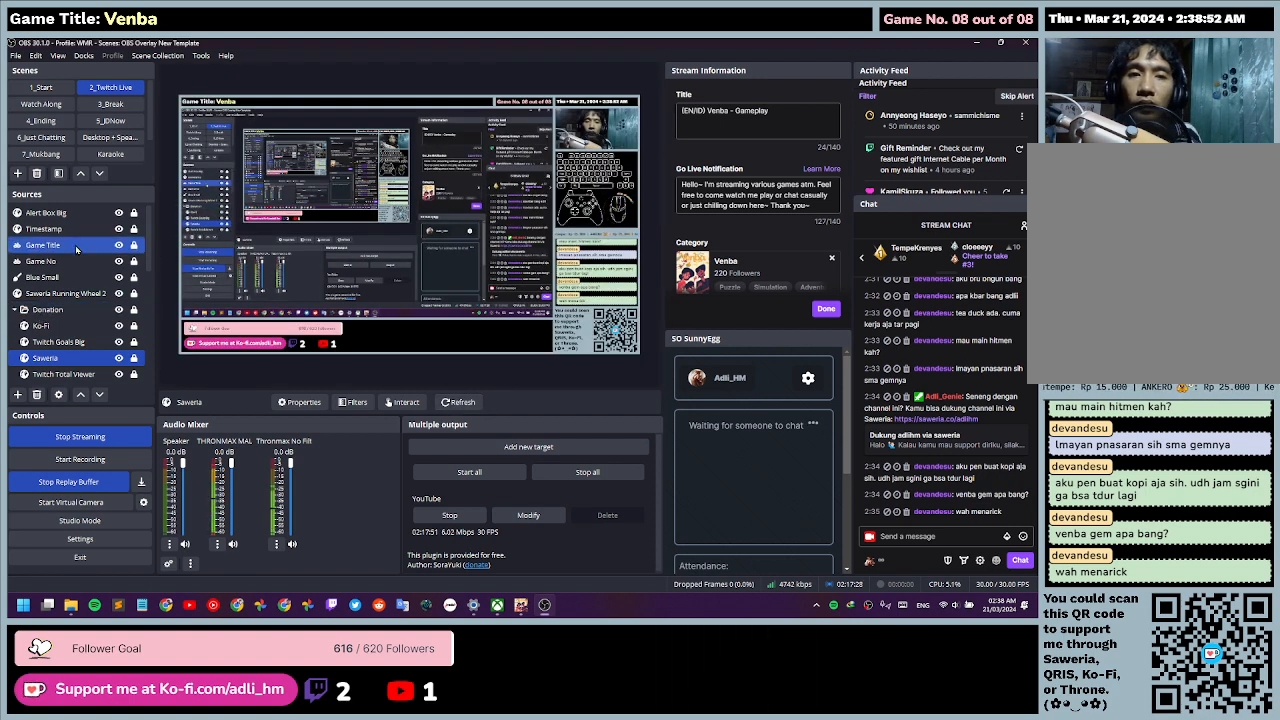
{"keys": [], "mouse": [], "events": []}
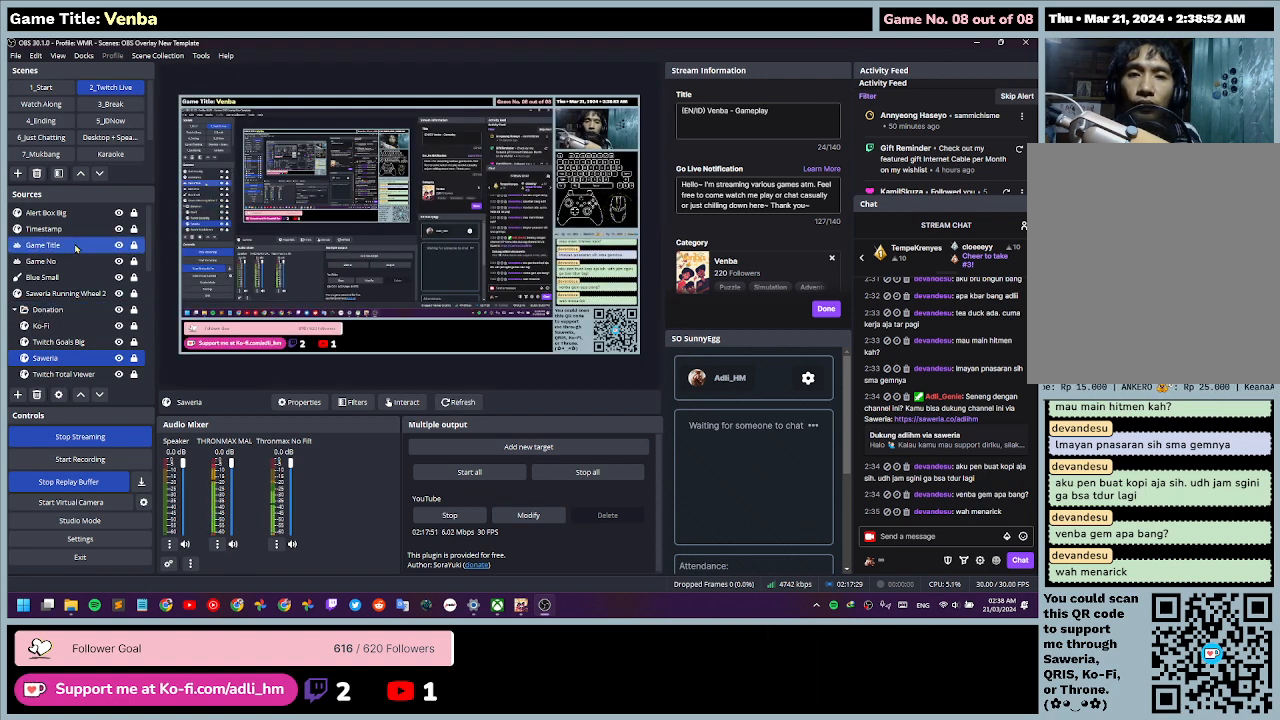
{"keys": [], "mouse": [], "events": []}
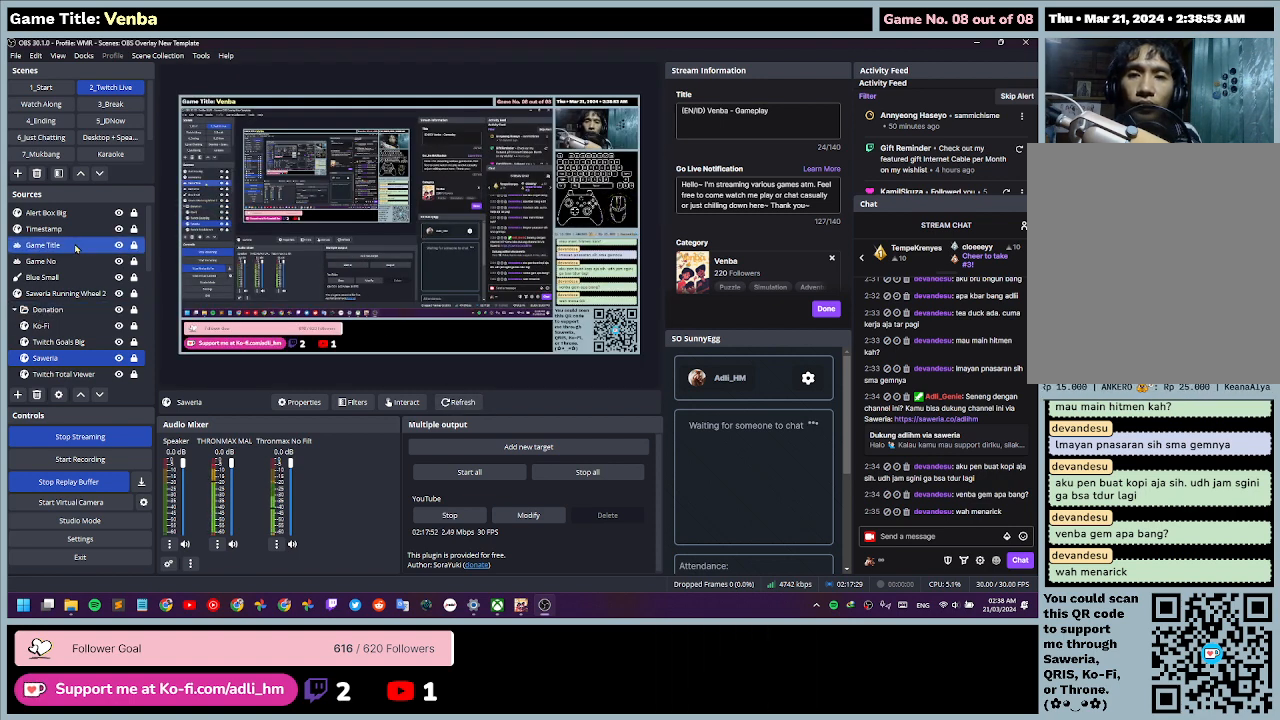
{"keys": [], "mouse": [], "events": []}
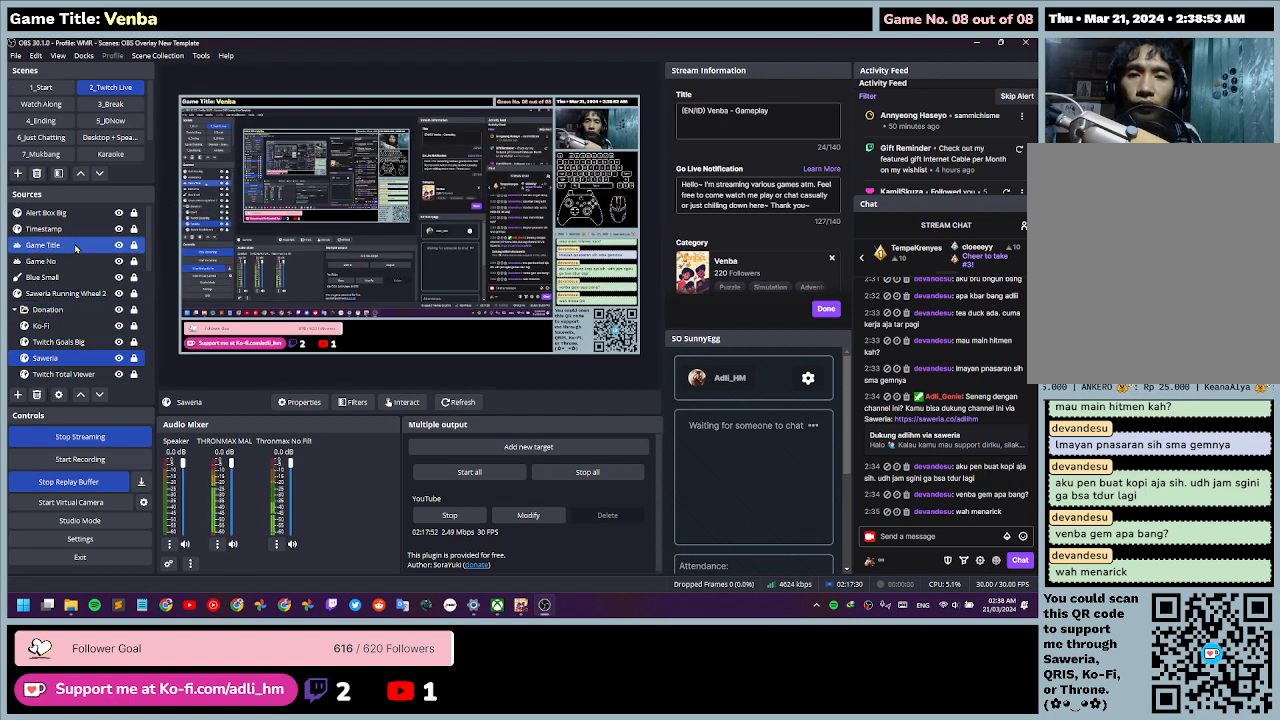
{"keys": [], "mouse": [], "events": []}
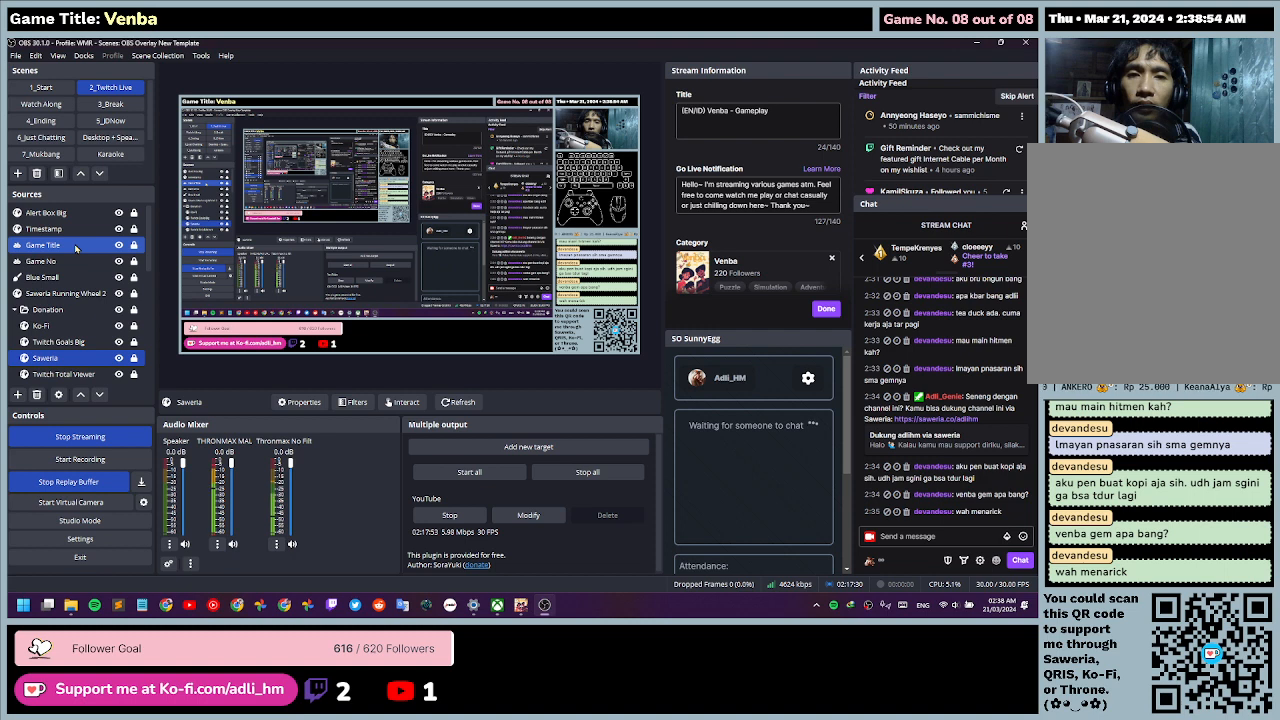
{"keys": [], "mouse": [], "events": []}